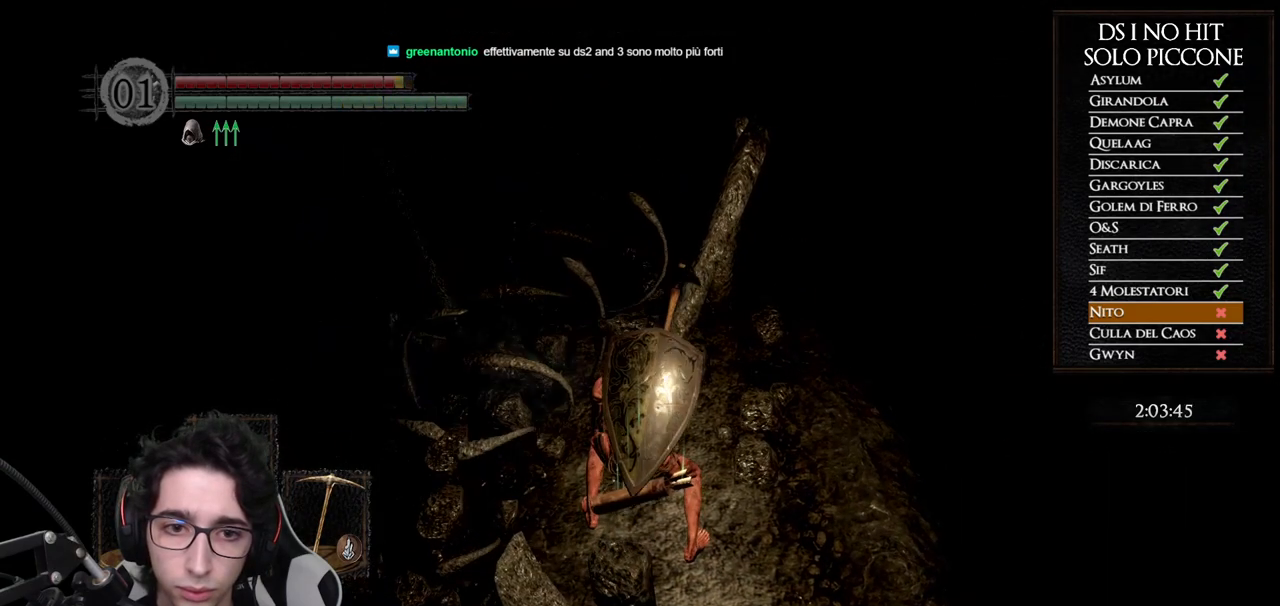
Gameplay with a controller (Xbox layout); each line is a JSON object with the inputs held at the frame after it. "button_events" lists button changes between this image and that frame as [ms after this image, input, new state], when the widget could be followed in between (sticks are given only as held states).
{"buttons": [], "left_stick": "up-left", "right_stick": "right", "button_events": []}
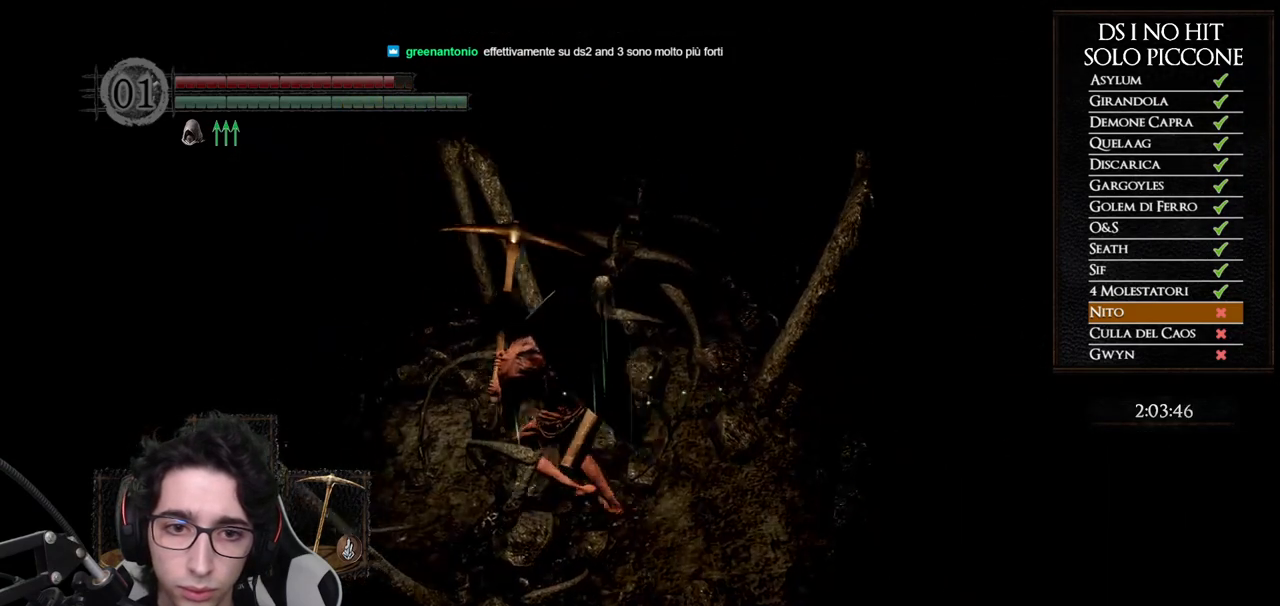
{"buttons": [], "left_stick": "up-left", "right_stick": "center", "button_events": []}
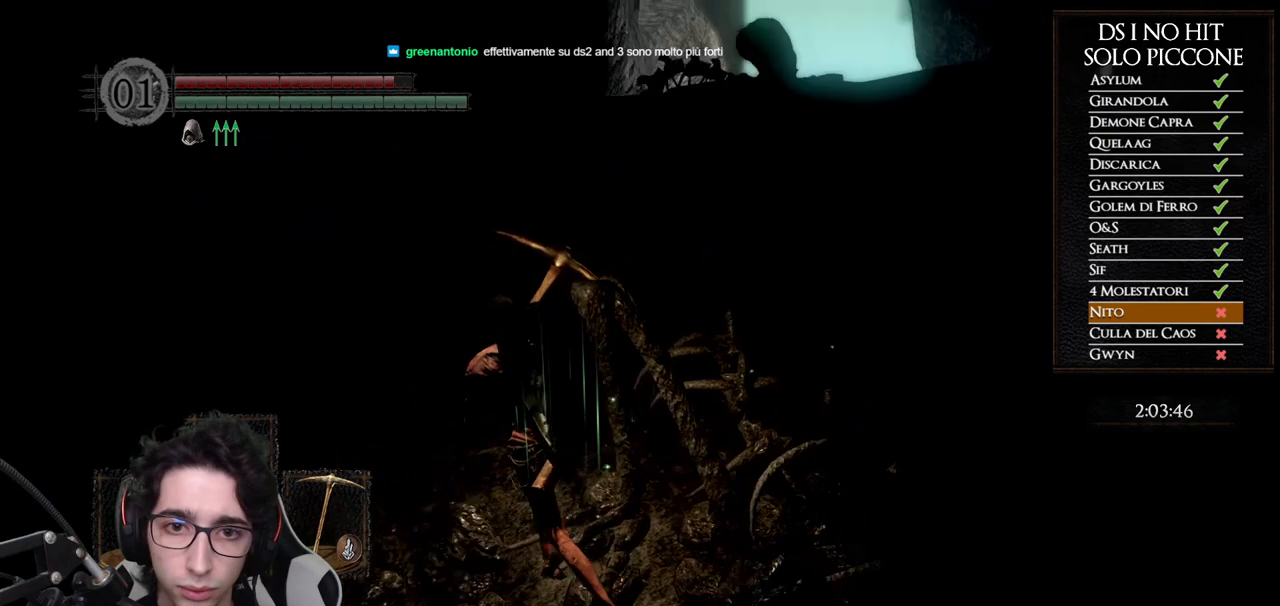
{"buttons": ["B"], "left_stick": "up", "right_stick": "center", "button_events": [[83, "B", "down"]]}
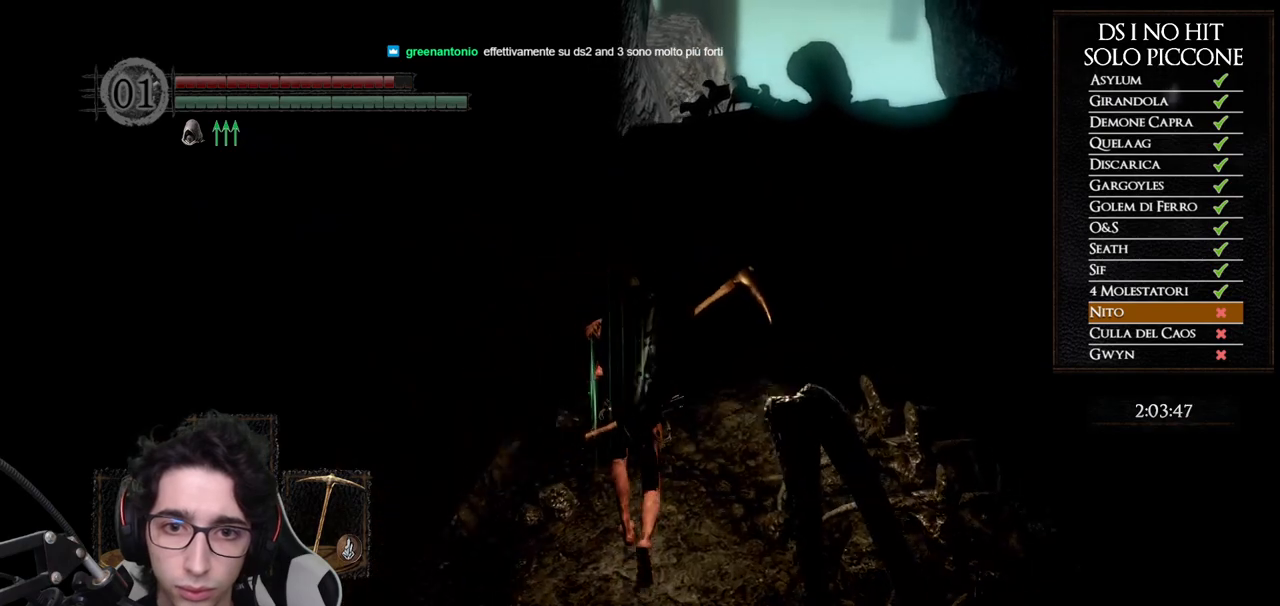
{"buttons": ["B"], "left_stick": "up", "right_stick": "center", "button_events": []}
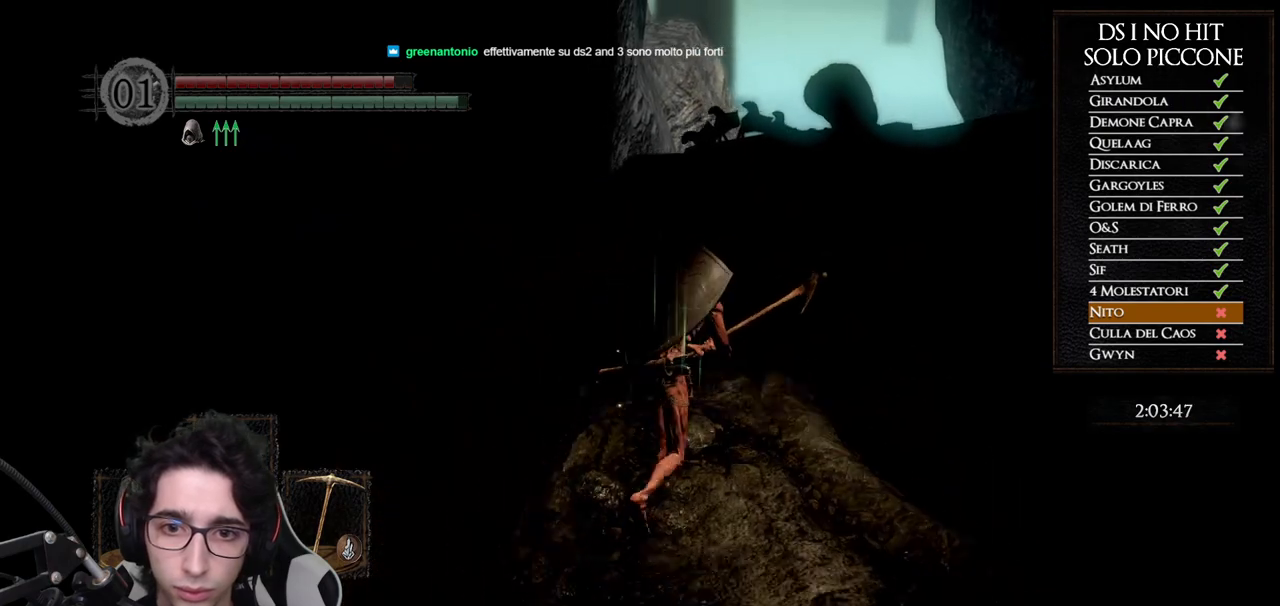
{"buttons": ["B"], "left_stick": "up", "right_stick": "center", "button_events": []}
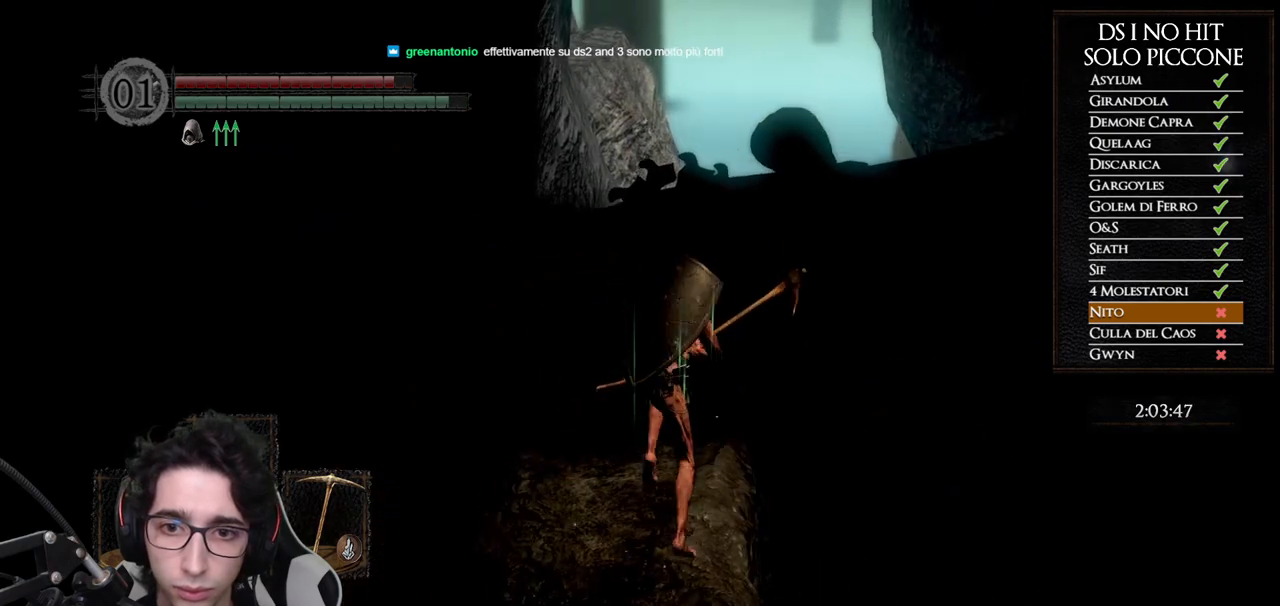
{"buttons": ["B"], "left_stick": "up-right", "right_stick": "center", "button_events": []}
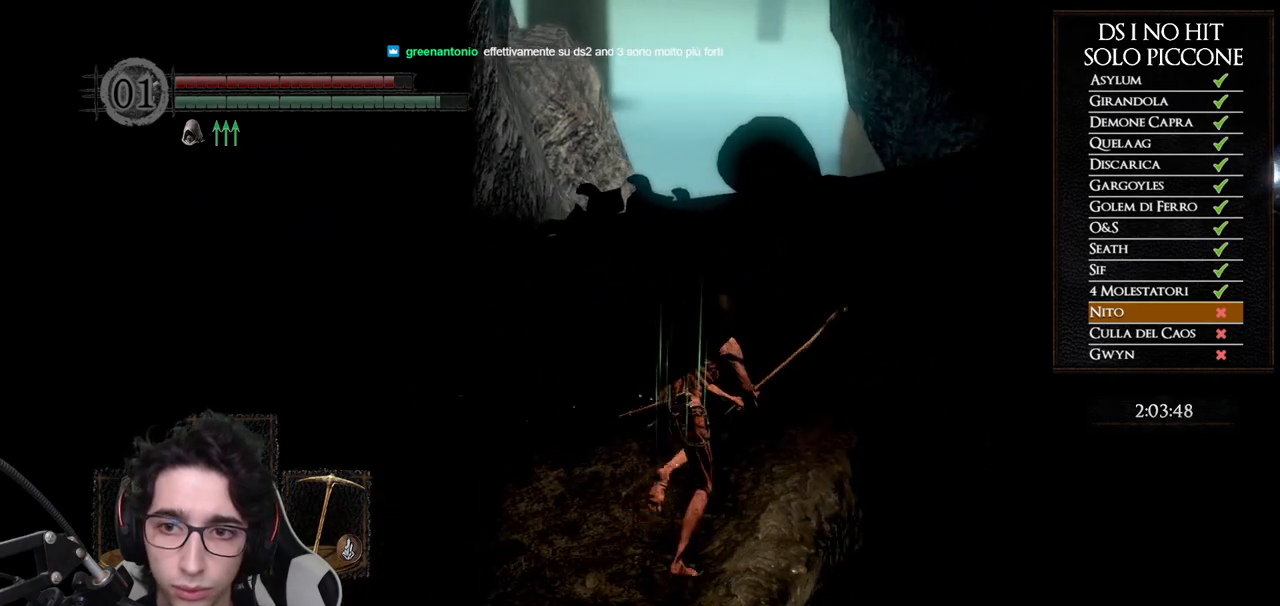
{"buttons": ["B"], "left_stick": "up-right", "right_stick": "center", "button_events": []}
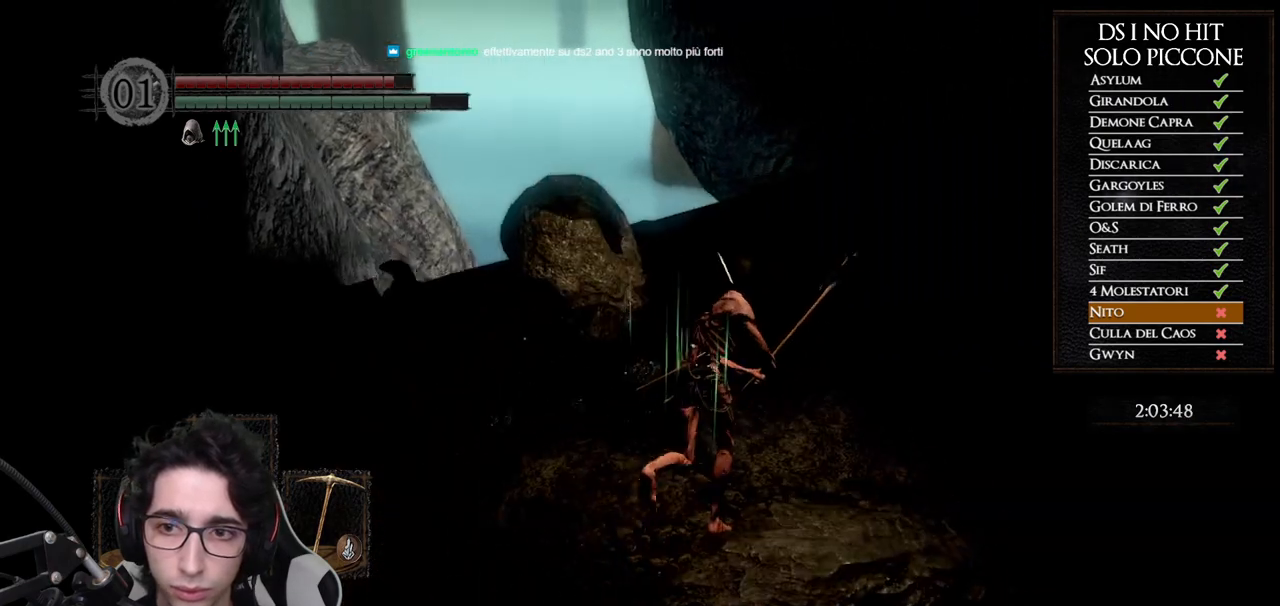
{"buttons": ["B"], "left_stick": "up-right", "right_stick": "center", "button_events": []}
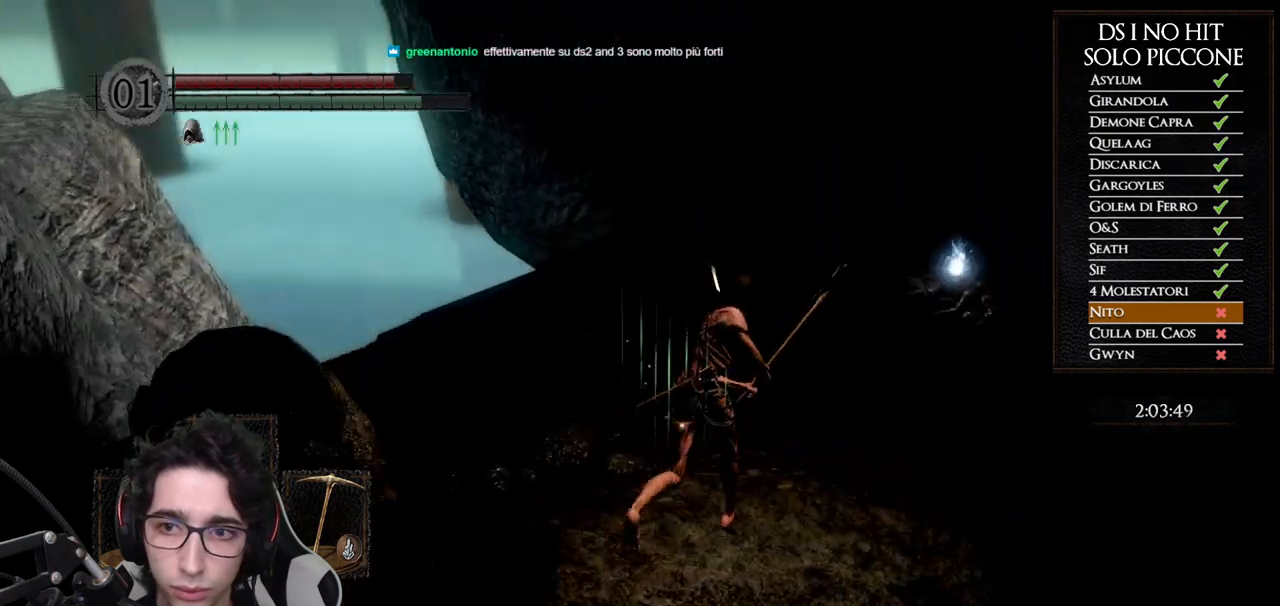
{"buttons": ["B"], "left_stick": "up-right", "right_stick": "center", "button_events": []}
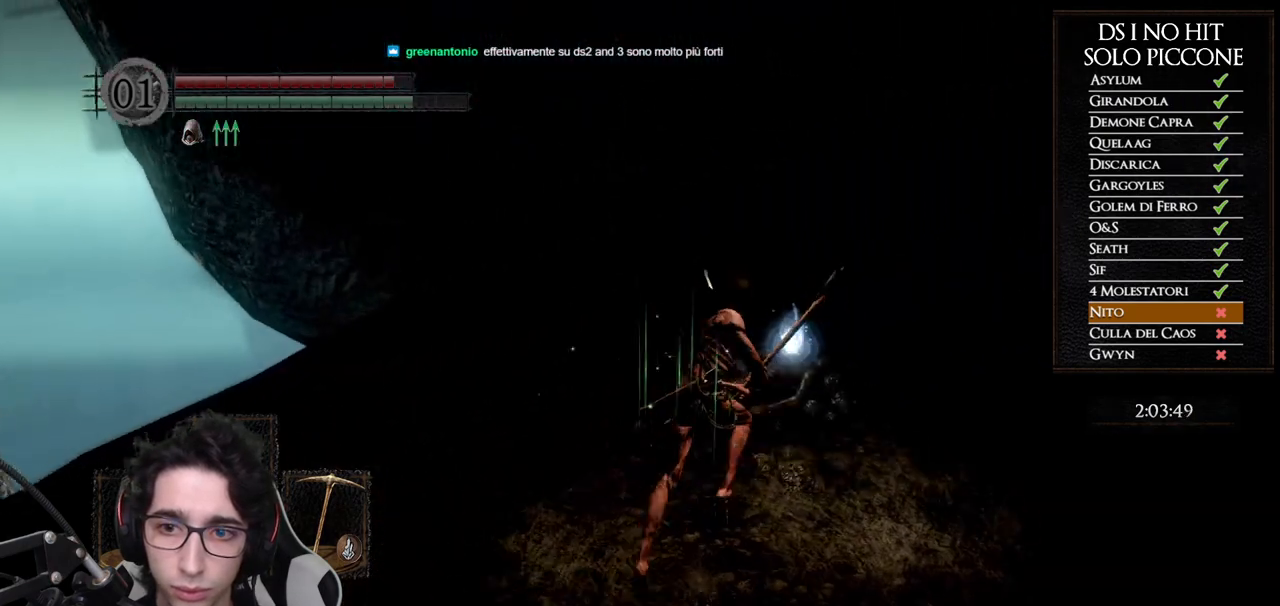
{"buttons": [], "left_stick": "up", "right_stick": "center", "button_events": [[400, "B", "up"]]}
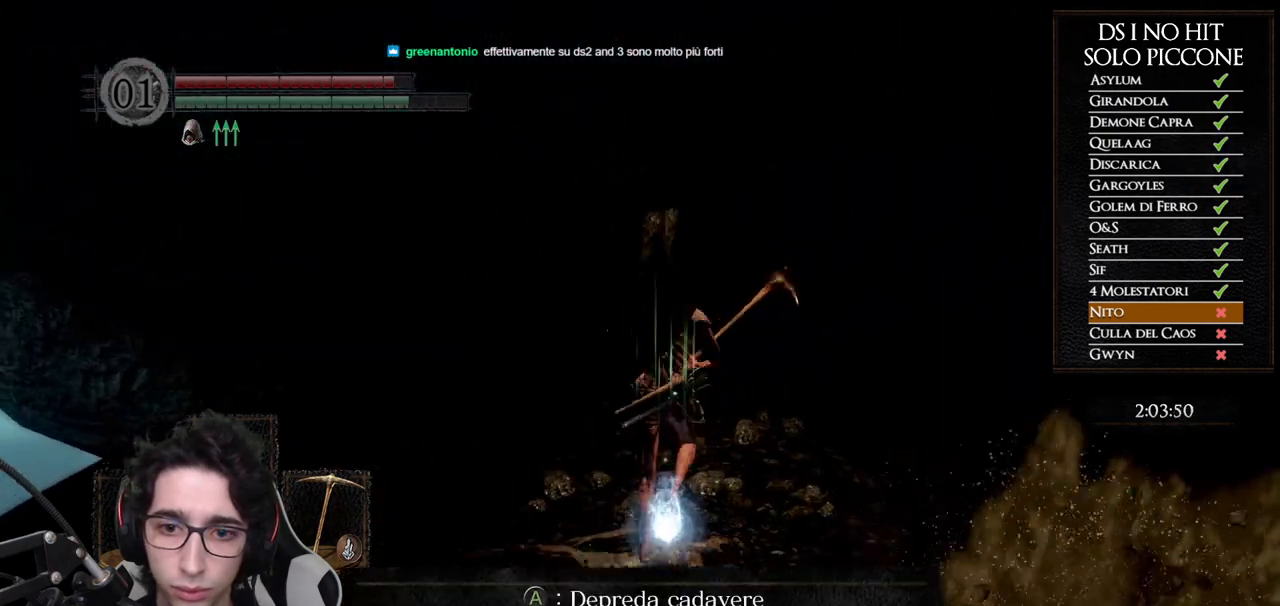
{"buttons": ["A"], "left_stick": "up", "right_stick": "center", "button_events": [[17, "A", "down"], [100, "A", "up"], [183, "A", "down"], [267, "A", "up"], [333, "A", "down"], [417, "A", "up"], [483, "A", "down"]]}
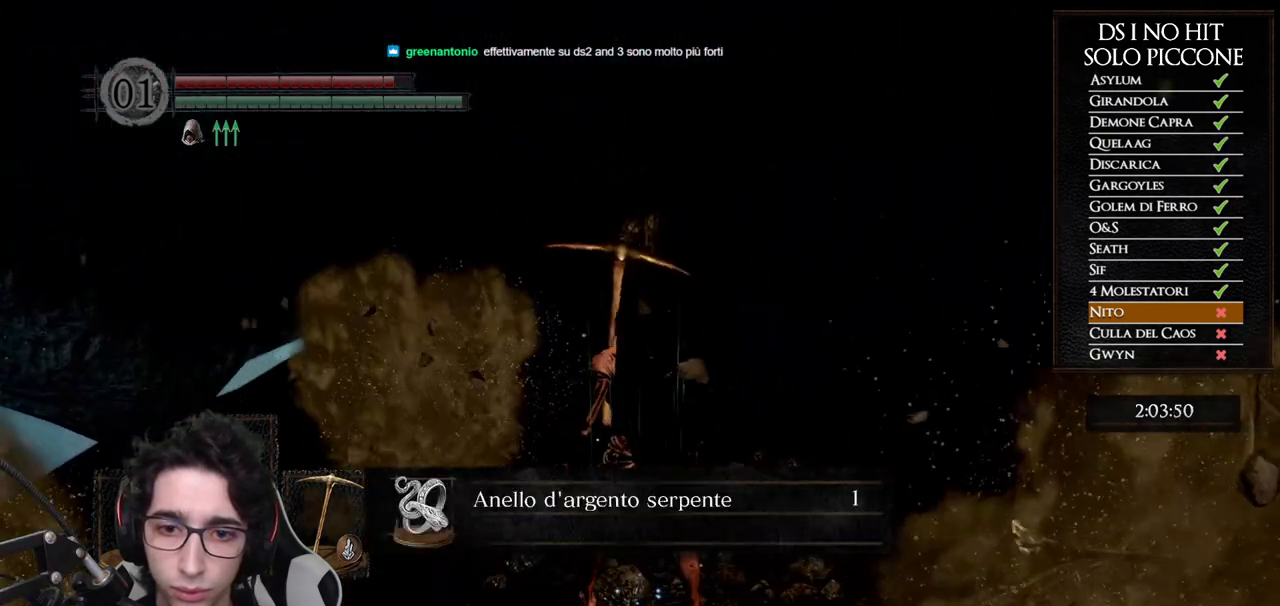
{"buttons": ["B"], "left_stick": "up", "right_stick": "center", "button_events": [[50, "A", "up"], [117, "A", "down"], [200, "A", "up"], [367, "B", "down"], [433, "B", "up"], [500, "B", "down"]]}
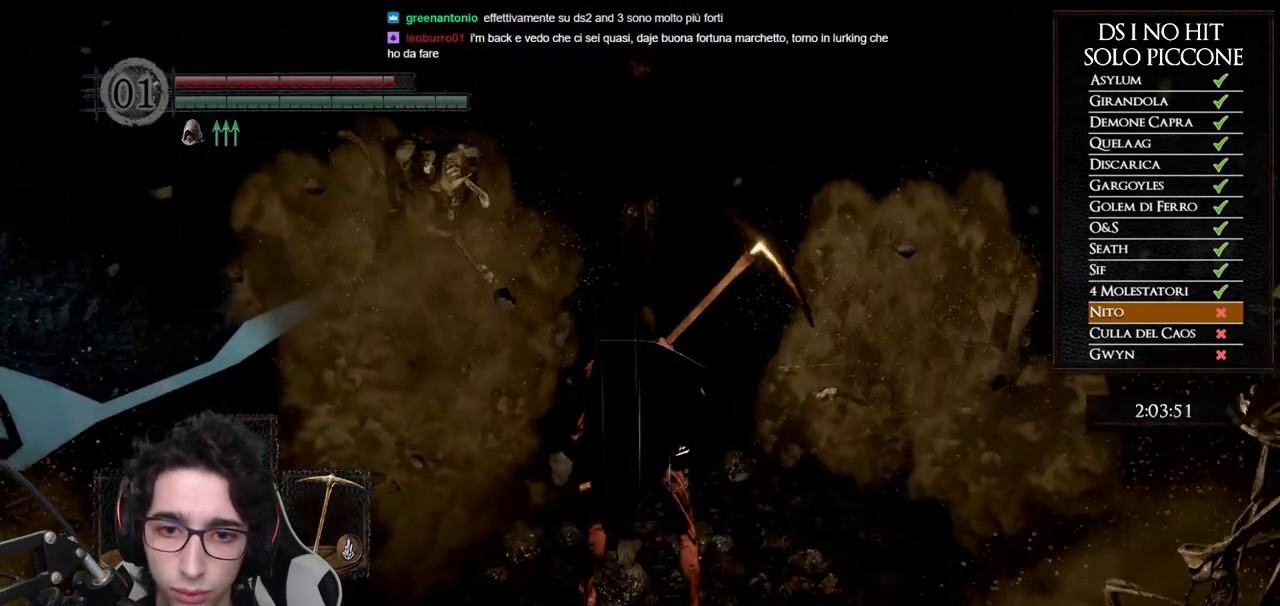
{"buttons": ["B"], "left_stick": "up", "right_stick": "center", "button_events": [[67, "B", "up"], [150, "B", "down"], [233, "B", "up"], [300, "B", "down"], [367, "B", "up"], [450, "B", "down"]]}
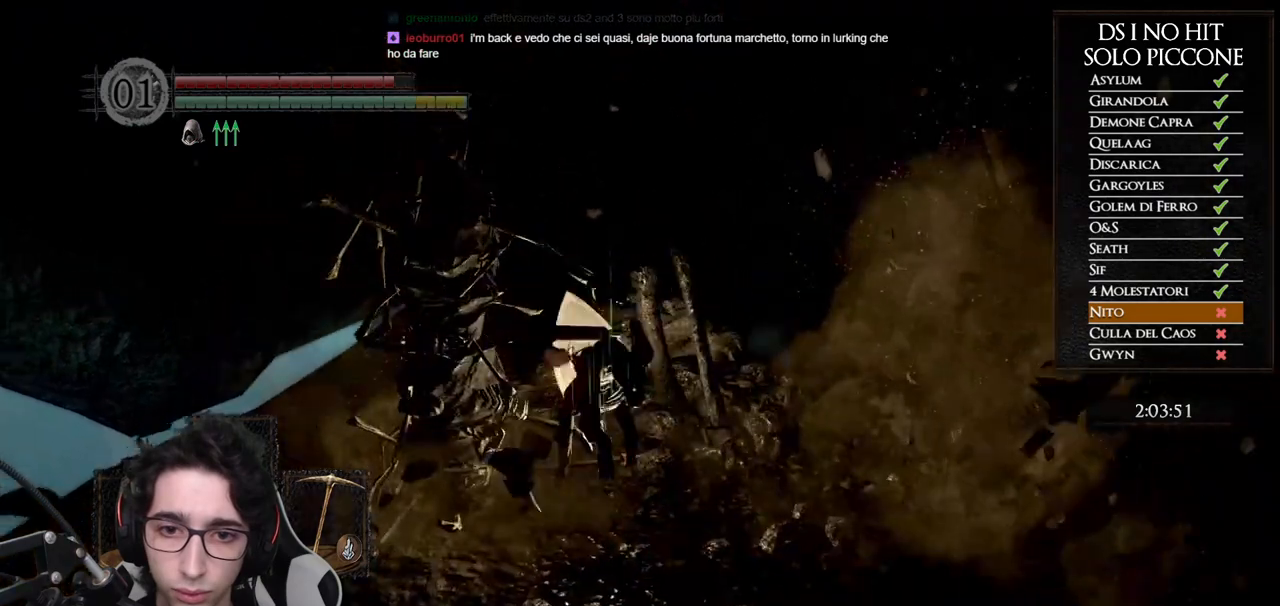
{"buttons": [], "left_stick": "up", "right_stick": "center", "button_events": [[33, "B", "up"], [100, "B", "down"], [183, "B", "up"], [250, "B", "down"], [333, "B", "up"], [400, "B", "down"], [483, "B", "up"]]}
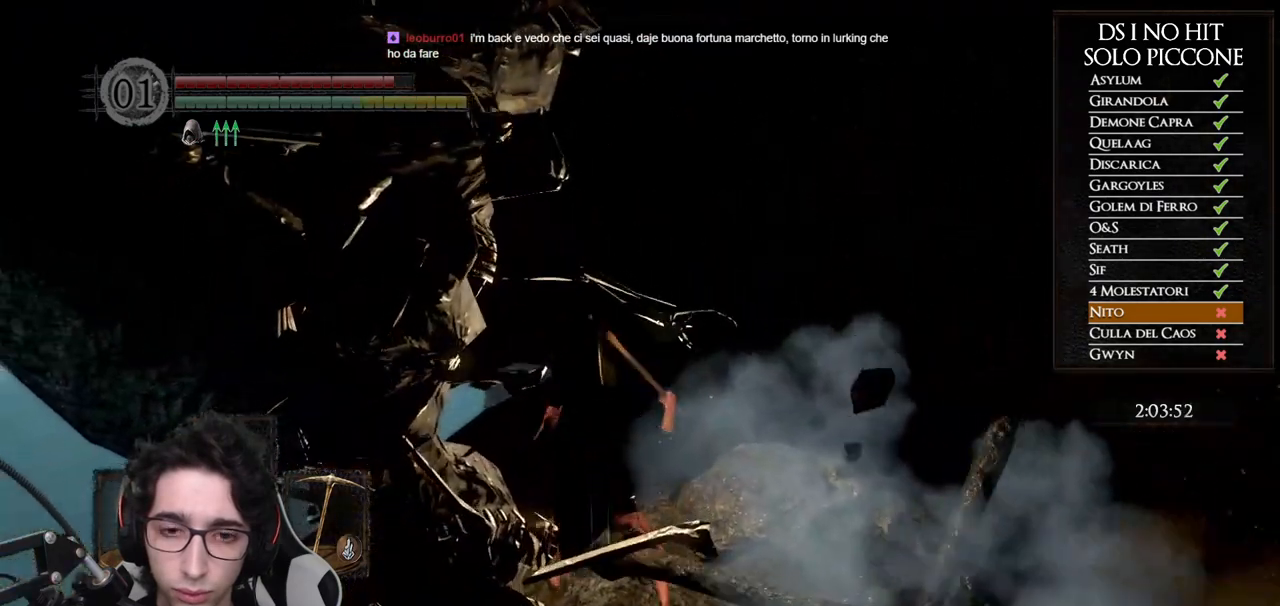
{"buttons": ["B"], "left_stick": "up", "right_stick": "center", "button_events": [[33, "B", "down"], [117, "B", "up"], [450, "B", "down"]]}
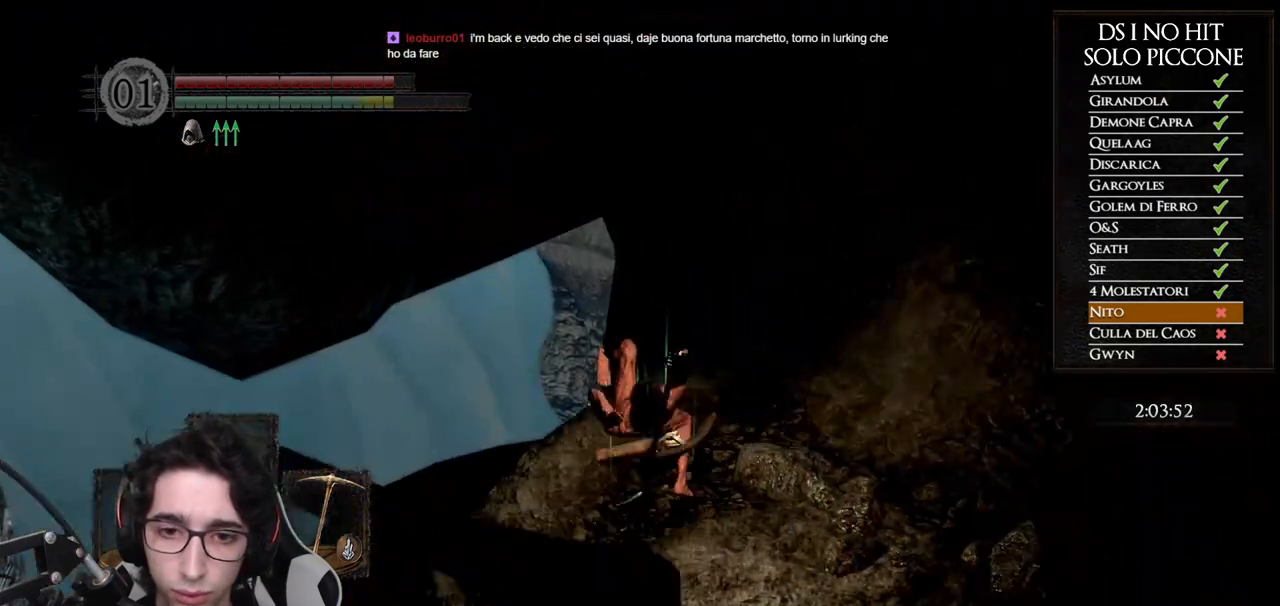
{"buttons": ["B"], "left_stick": "up-left", "right_stick": "center", "button_events": []}
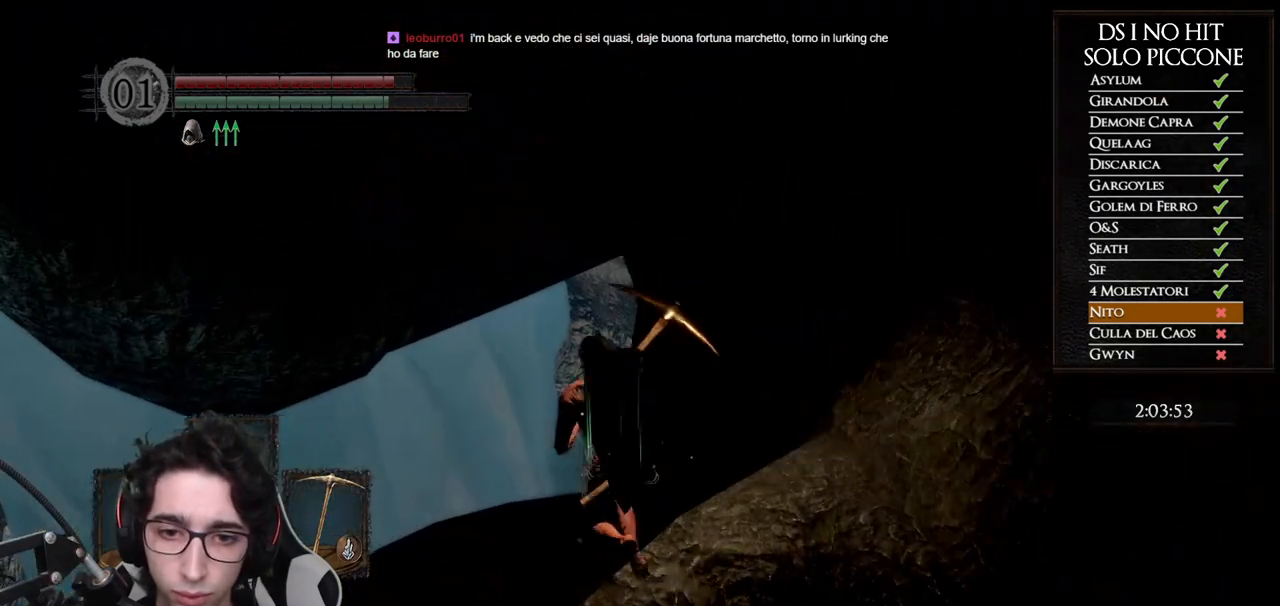
{"buttons": [], "left_stick": "center", "right_stick": "down-left", "button_events": [[33, "B", "up"]]}
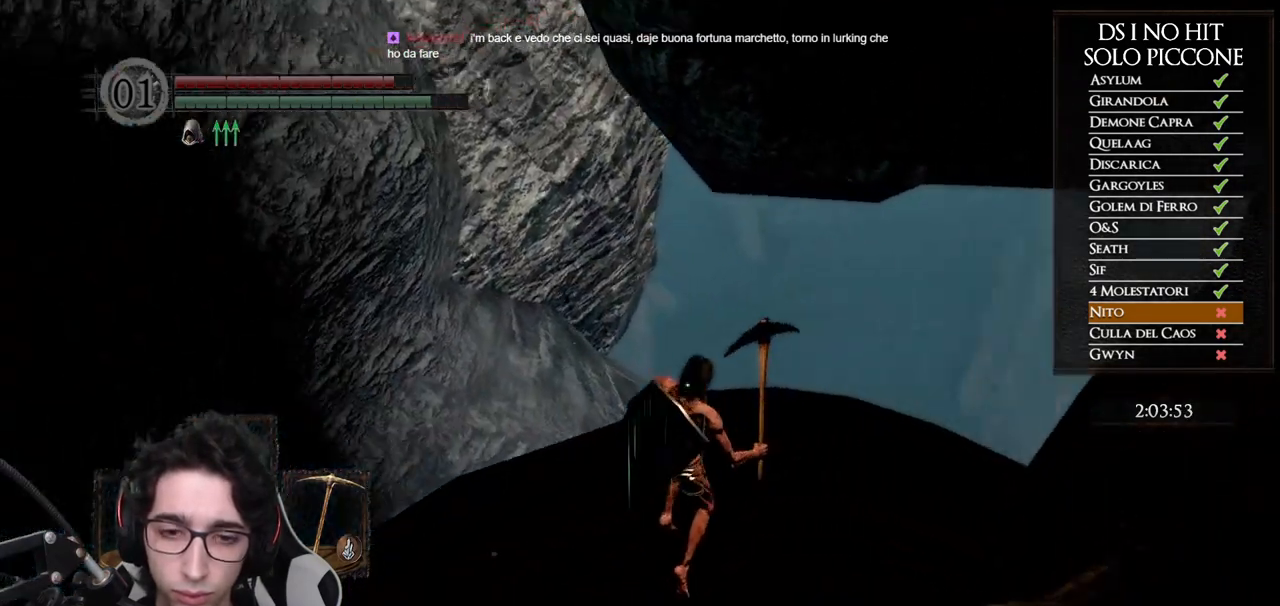
{"buttons": [], "left_stick": "up-left", "right_stick": "up-left", "button_events": []}
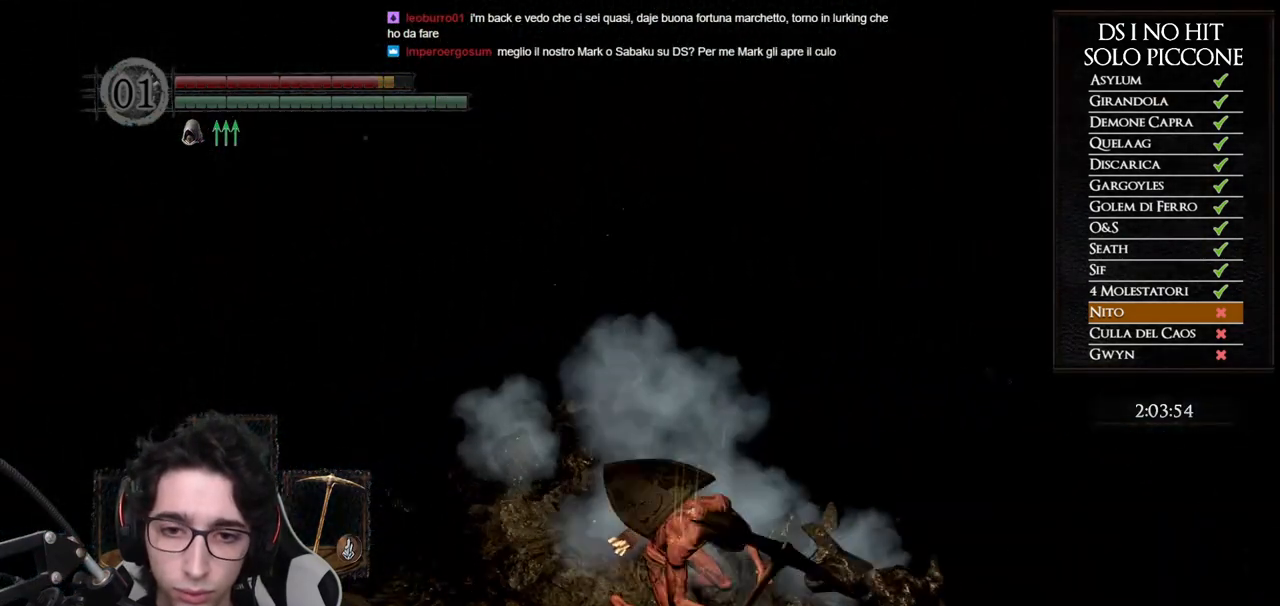
{"buttons": [], "left_stick": "up-left", "right_stick": "center", "button_events": []}
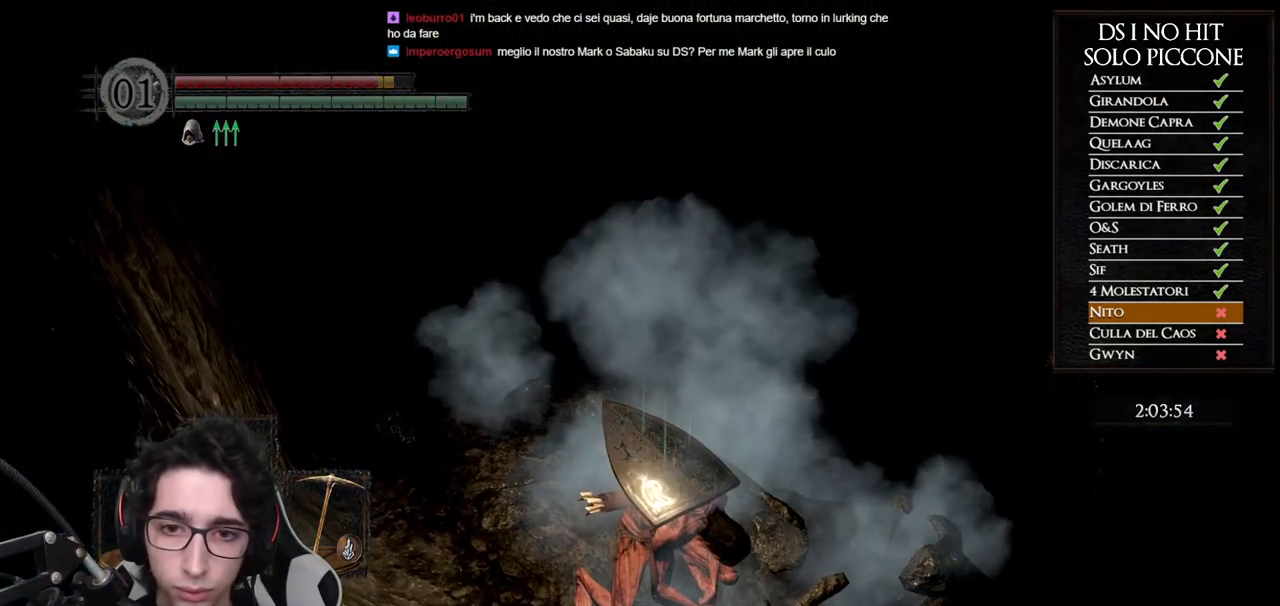
{"buttons": ["B"], "left_stick": "up-left", "right_stick": "center", "button_events": [[50, "B", "down"]]}
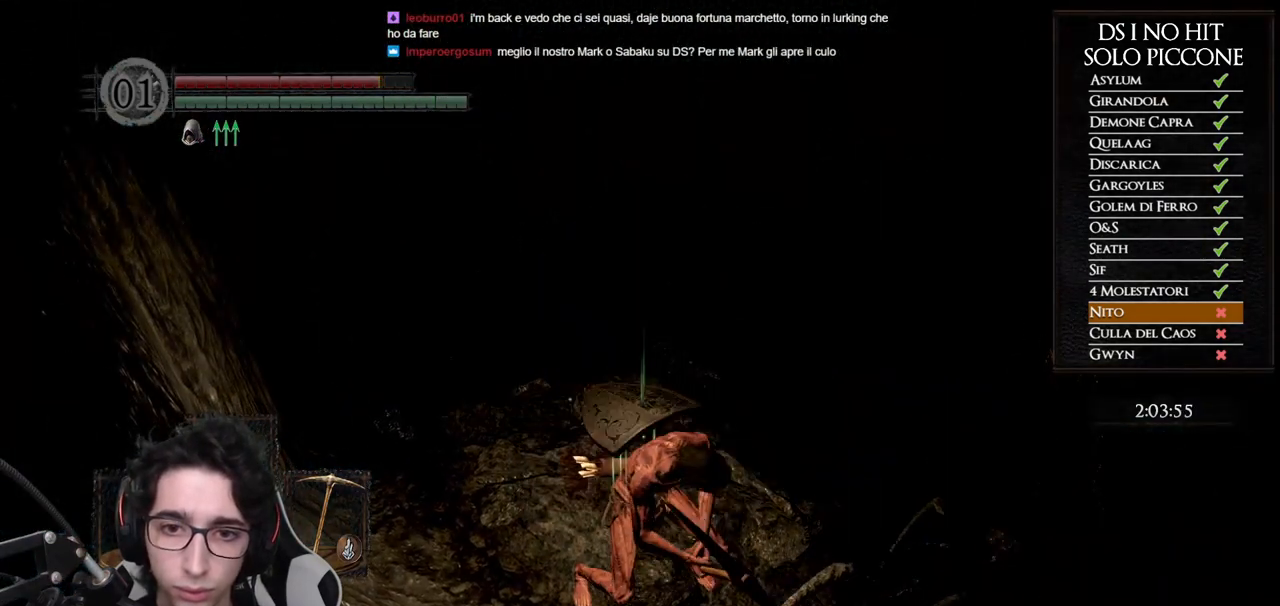
{"buttons": ["B"], "left_stick": "up", "right_stick": "center", "button_events": []}
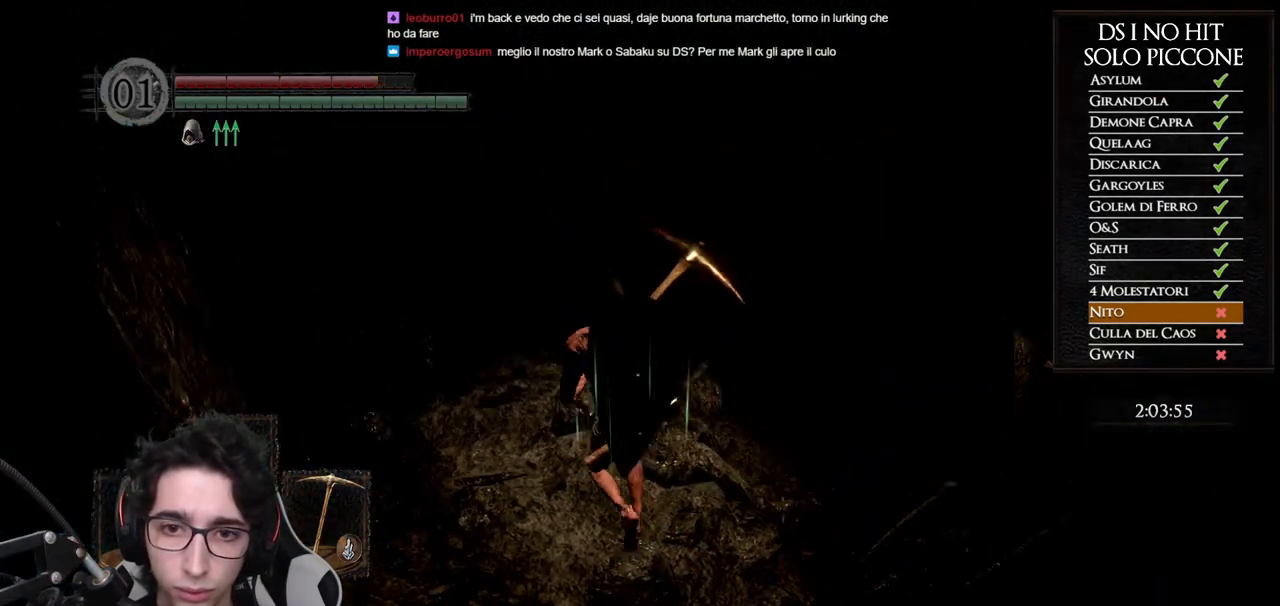
{"buttons": ["B"], "left_stick": "up", "right_stick": "center", "button_events": []}
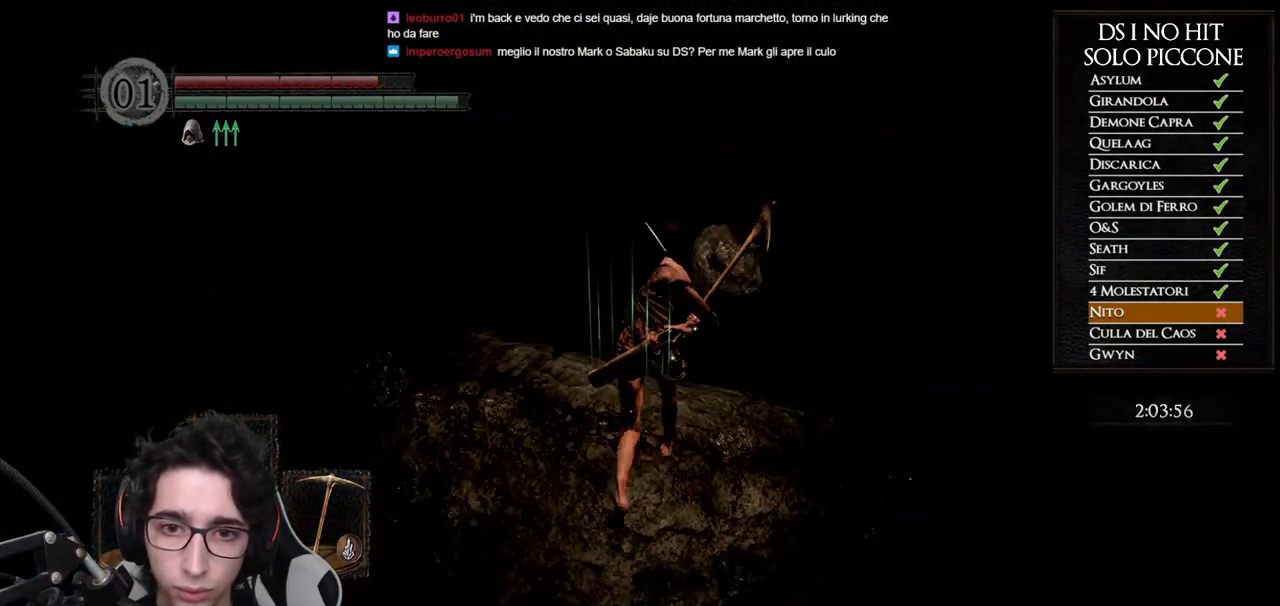
{"buttons": [], "left_stick": "up", "right_stick": "down-right", "button_events": [[350, "B", "up"]]}
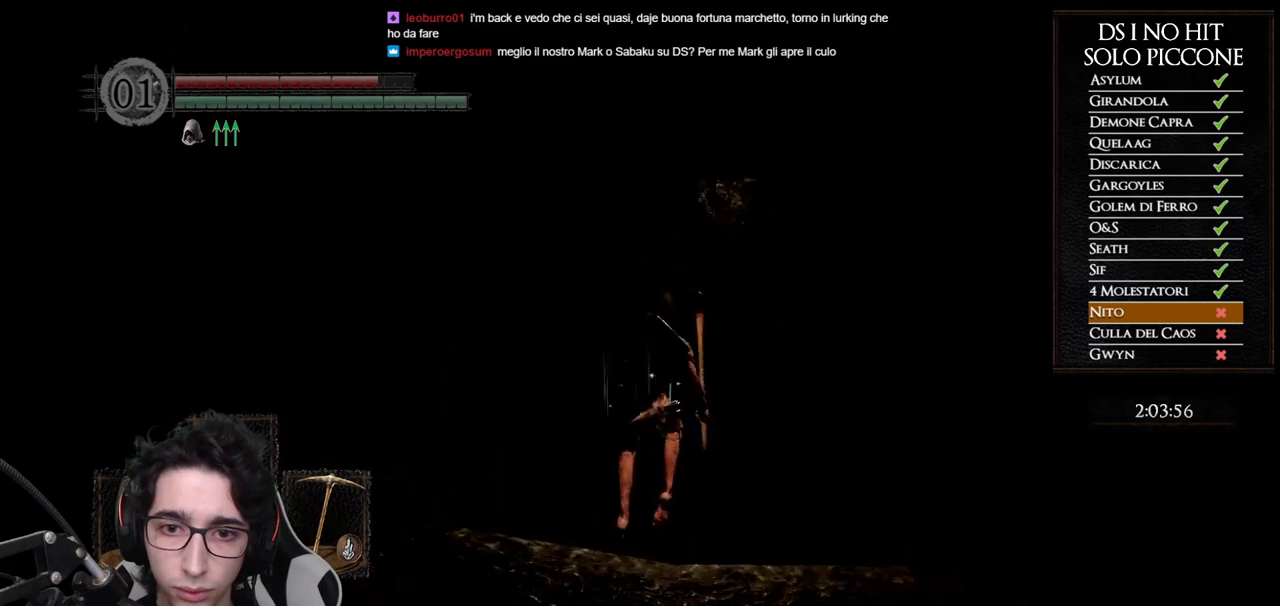
{"buttons": ["B"], "left_stick": "up", "right_stick": "center", "button_events": [[183, "B", "down"], [283, "B", "up"], [333, "B", "down"], [417, "B", "up"], [483, "B", "down"]]}
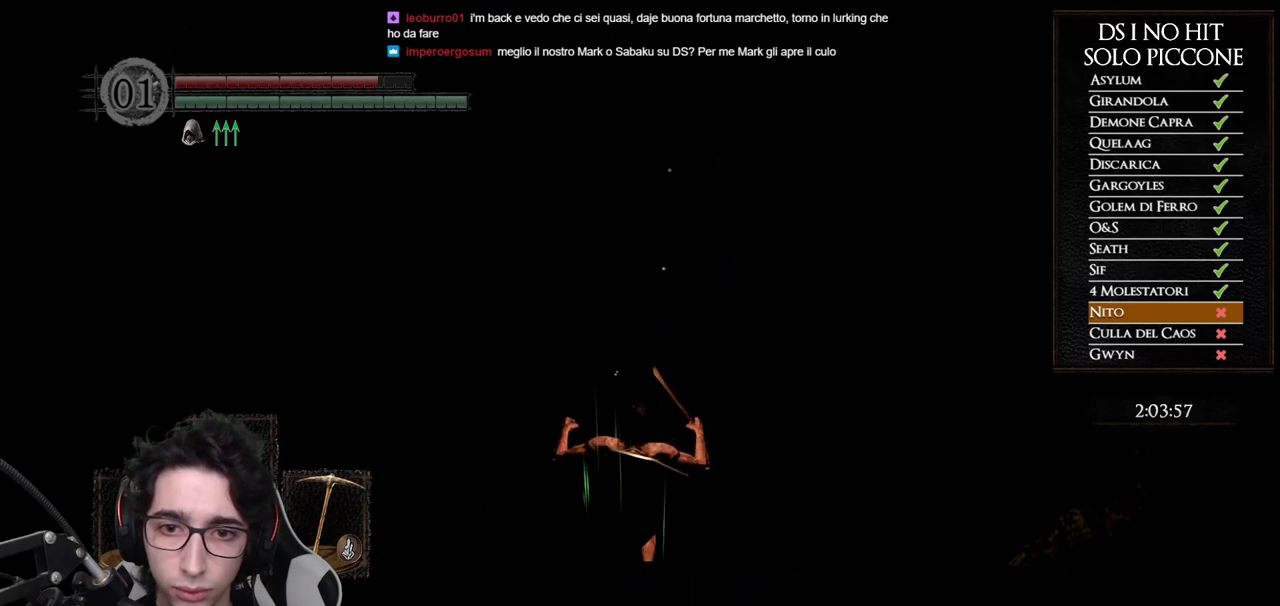
{"buttons": [], "left_stick": "up", "right_stick": "up", "button_events": [[67, "B", "up"], [117, "B", "down"], [217, "B", "up"]]}
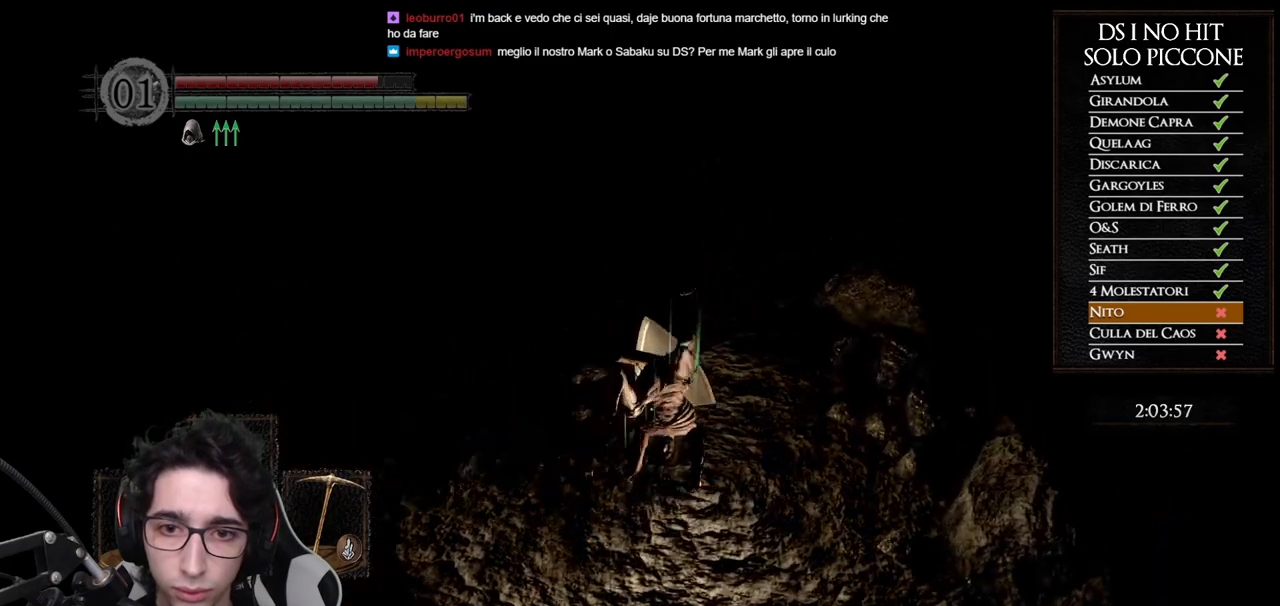
{"buttons": ["B"], "left_stick": "up-left", "right_stick": "center", "button_events": [[117, "B", "down"]]}
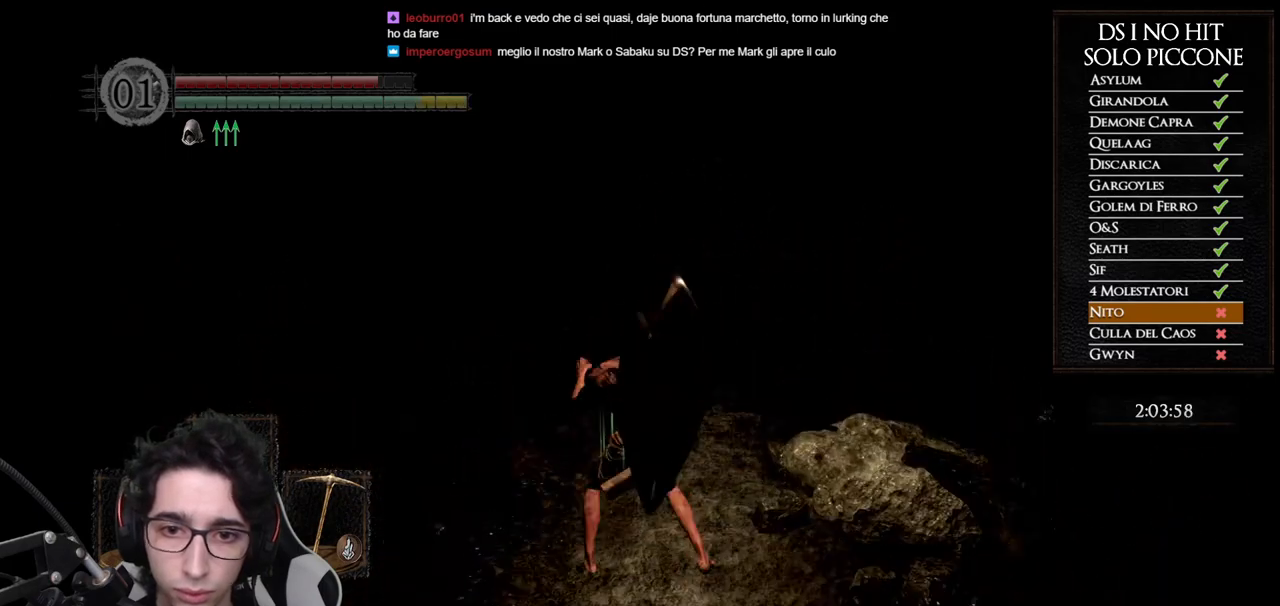
{"buttons": [], "left_stick": "up-left", "right_stick": "center", "button_events": [[400, "B", "up"]]}
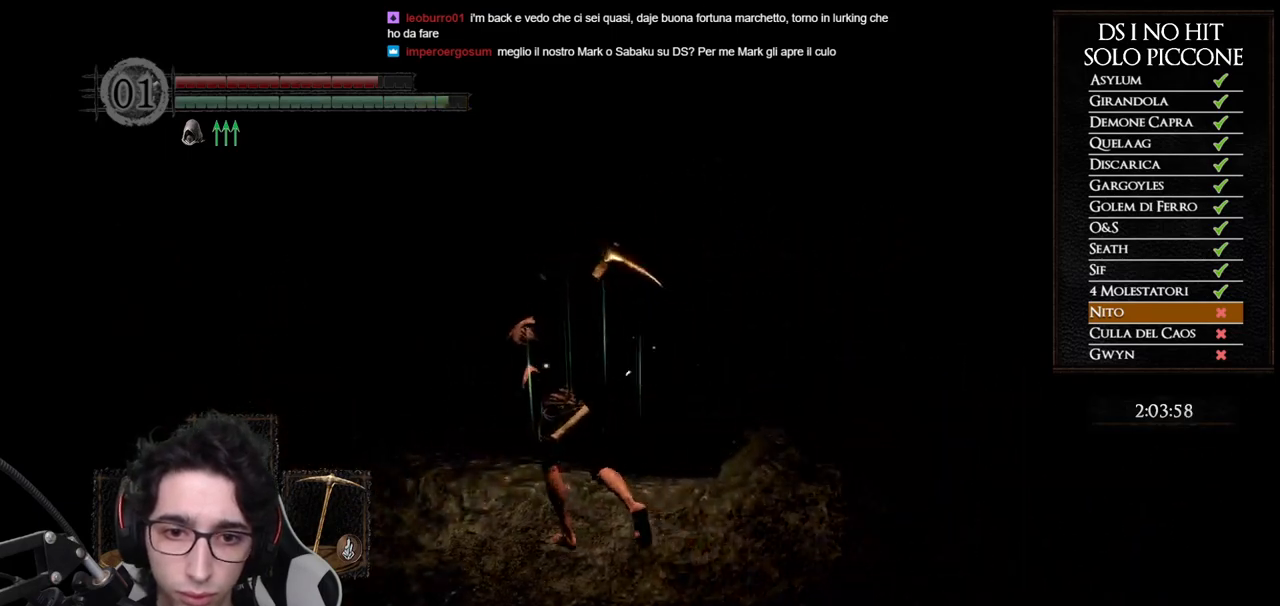
{"buttons": [], "left_stick": "up", "right_stick": "down-right", "button_events": []}
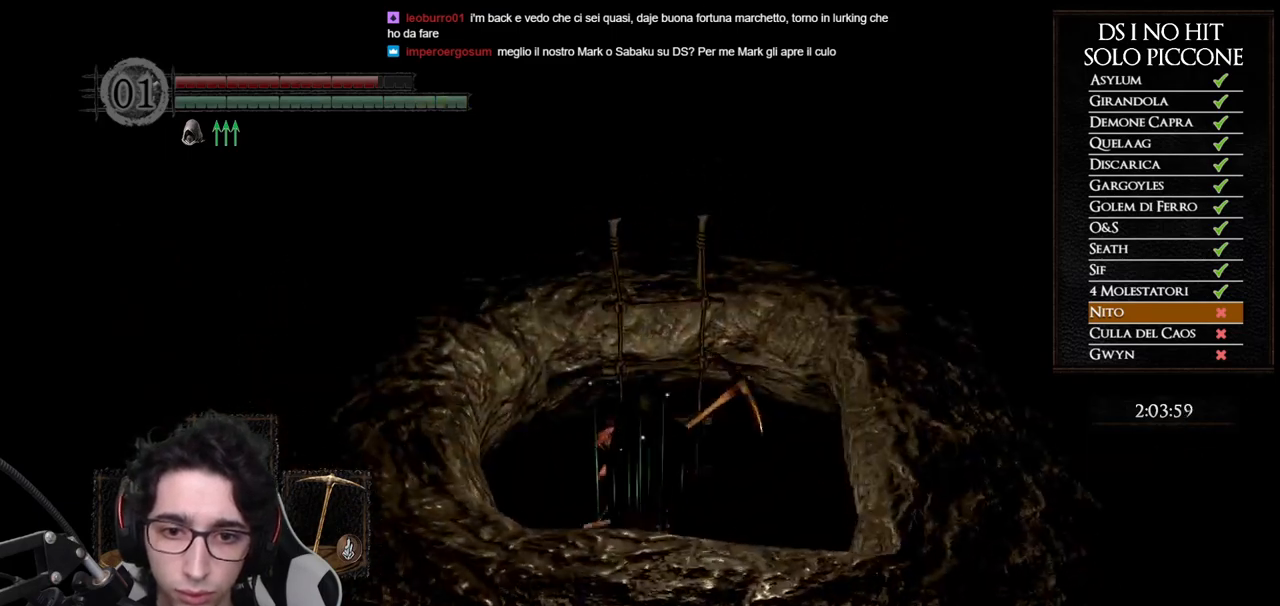
{"buttons": [], "left_stick": "up-right", "right_stick": "up-right", "button_events": []}
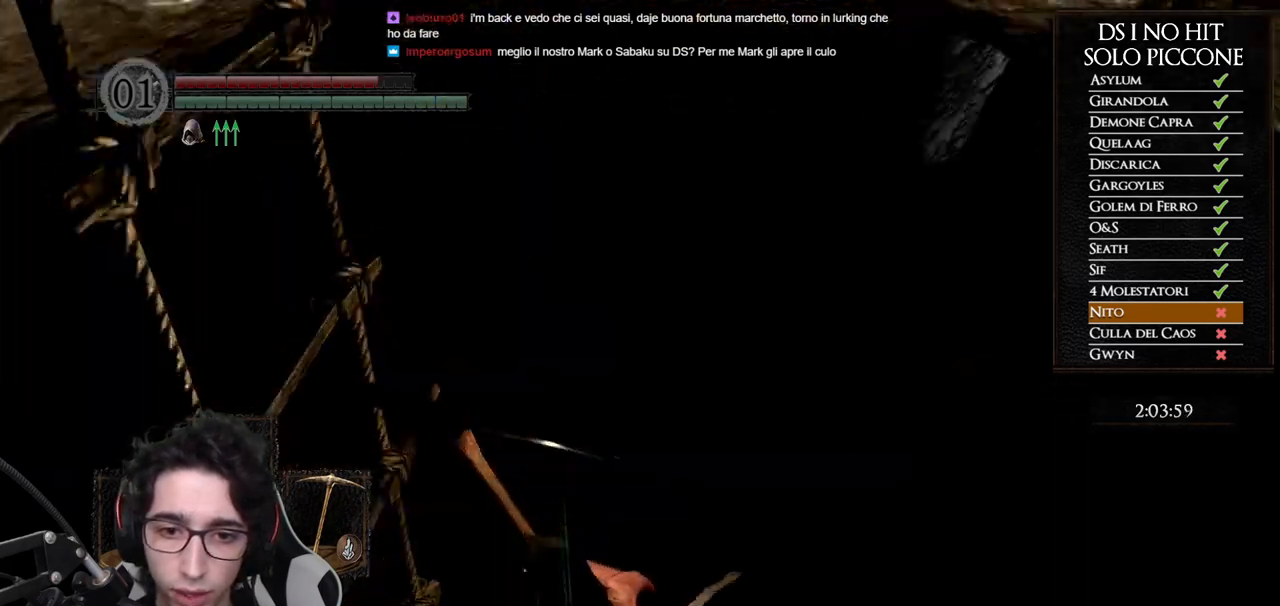
{"buttons": ["B"], "left_stick": "up", "right_stick": "center", "button_events": [[317, "B", "down"], [400, "B", "up"], [450, "B", "down"]]}
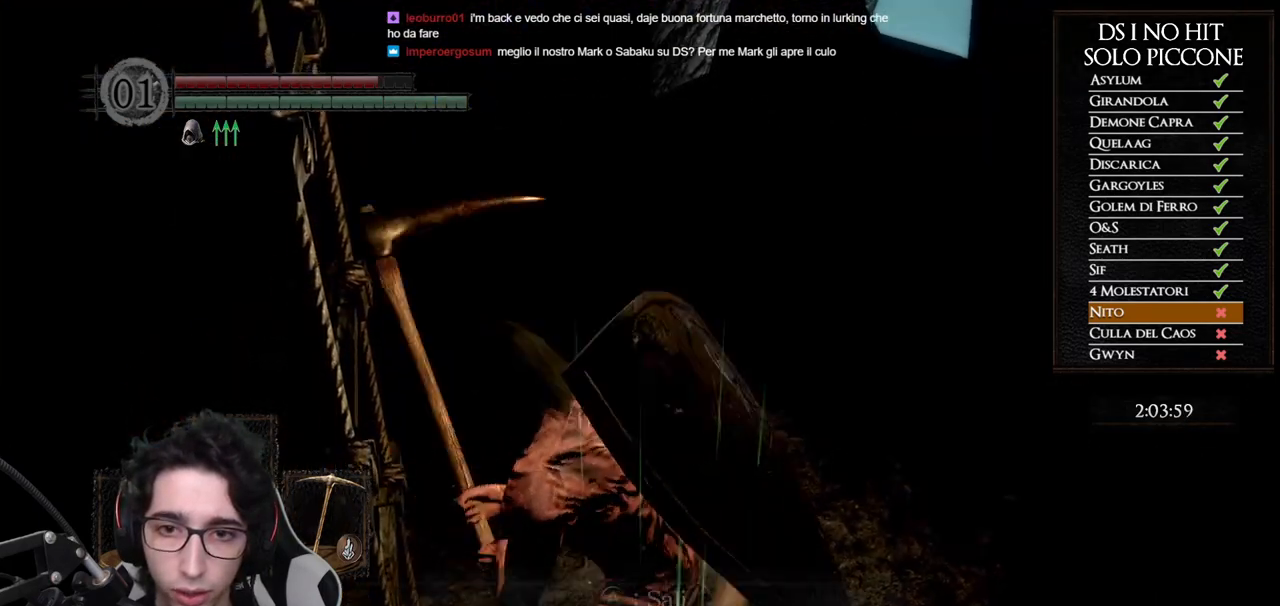
{"buttons": [], "left_stick": "up", "right_stick": "right", "button_events": [[50, "B", "up"]]}